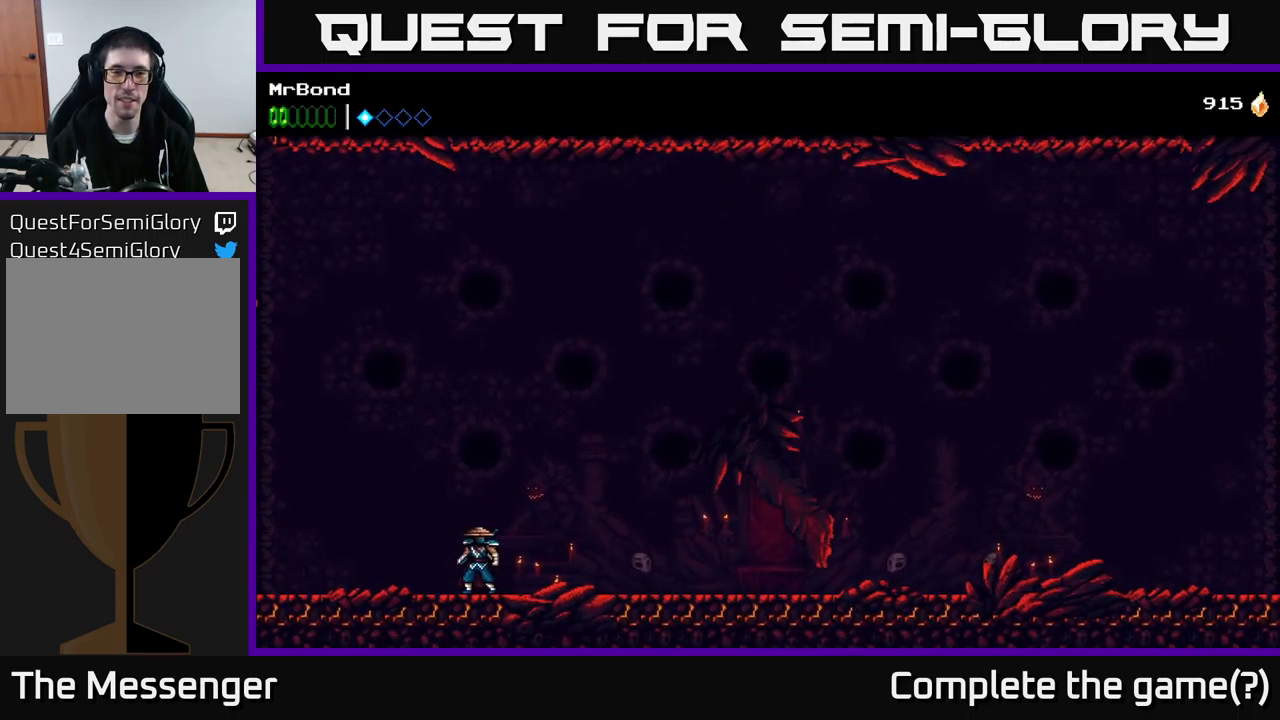
Gameplay with a controller (Xbox layout); each line is a JSON object with the inputs held at the frame after it. "events" lists button and stick changes between this image and that frame as [ms after this image, input, new state], when the widget could be followed in between. Not read: left_stick.
{"buttons": ["DPAD_RIGHT"], "right_stick": "center", "events": [[50, "DPAD_RIGHT", "down"]]}
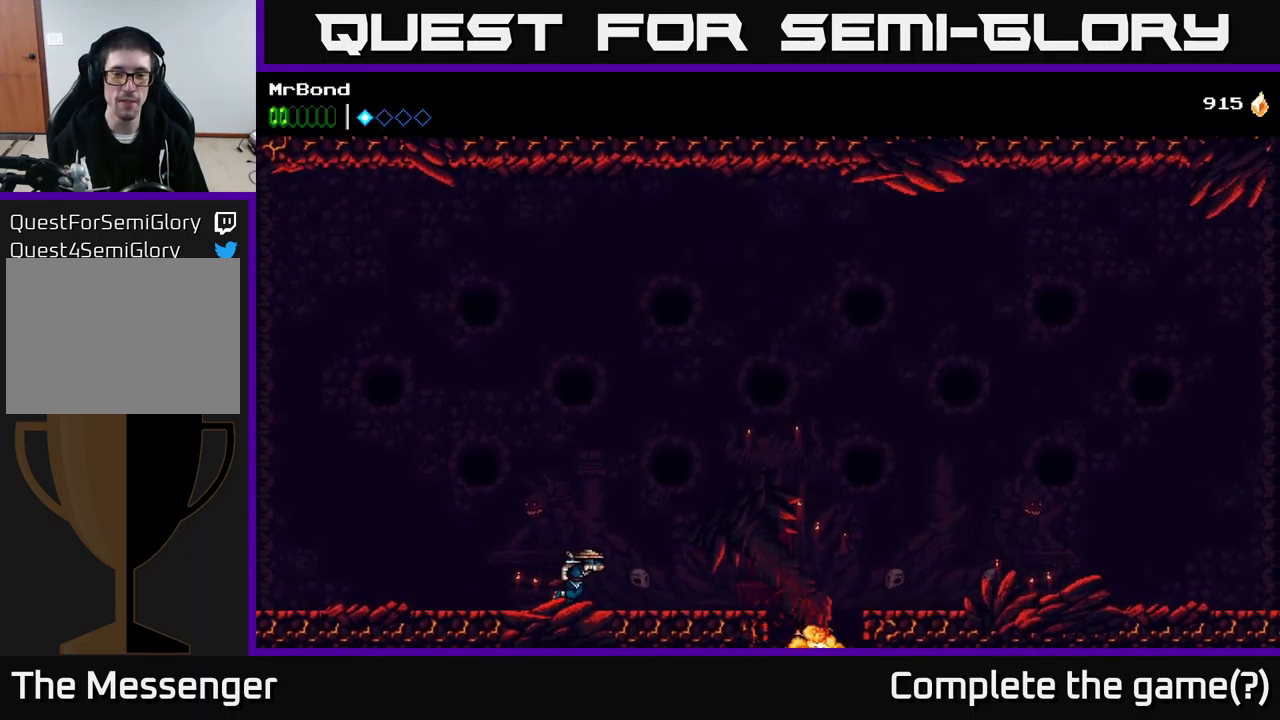
{"buttons": ["A", "DPAD_RIGHT"], "right_stick": "center", "events": [[300, "A", "down"]]}
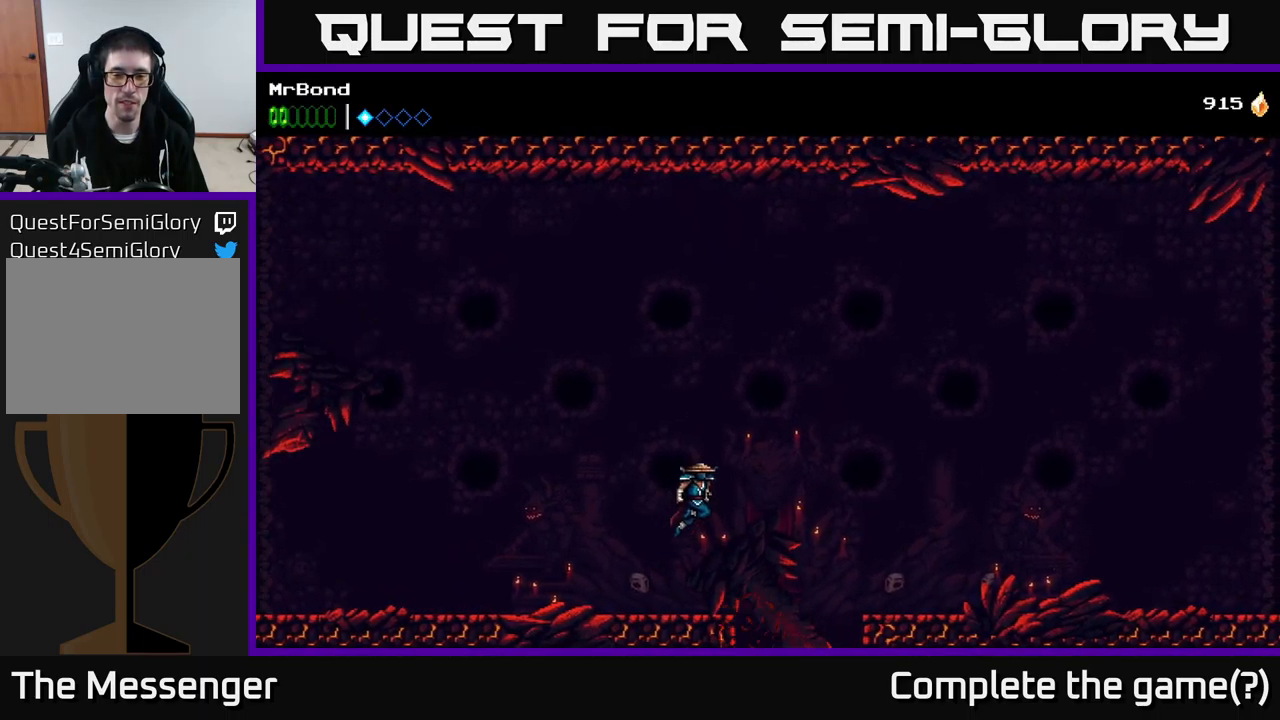
{"buttons": ["A", "DPAD_RIGHT"], "right_stick": "center", "events": []}
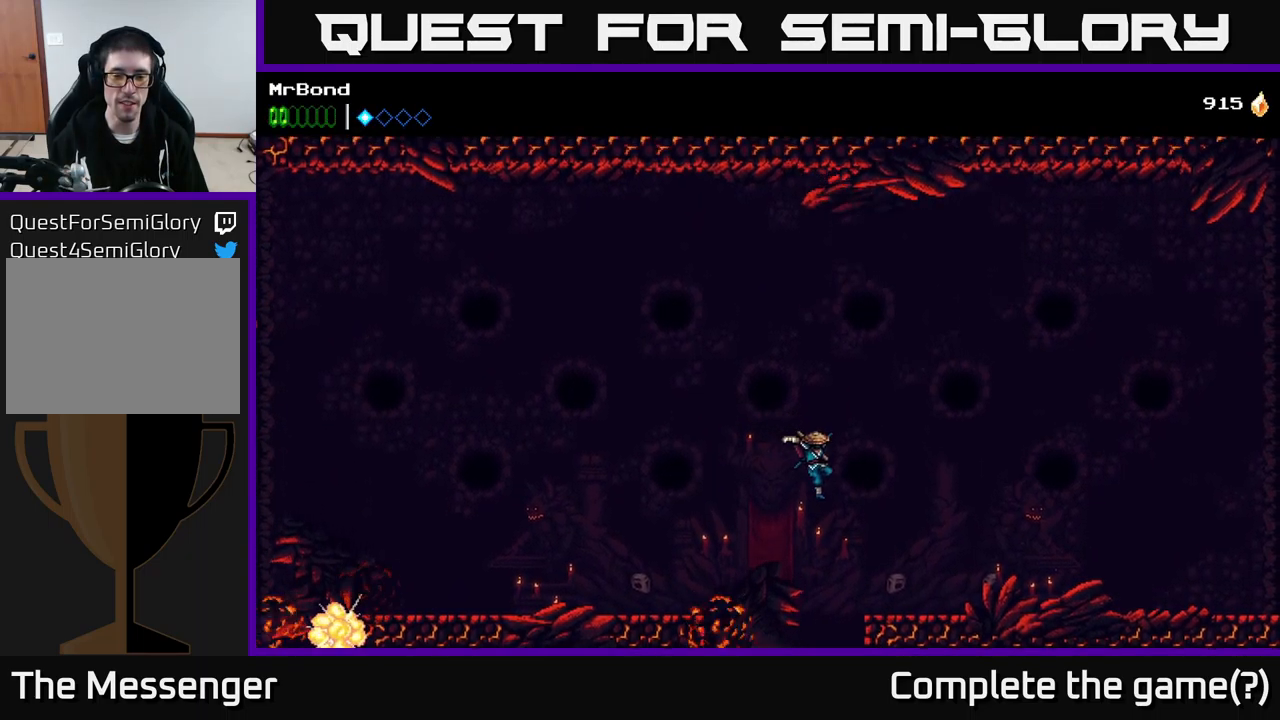
{"buttons": ["DPAD_RIGHT"], "right_stick": "center", "events": [[100, "A", "up"]]}
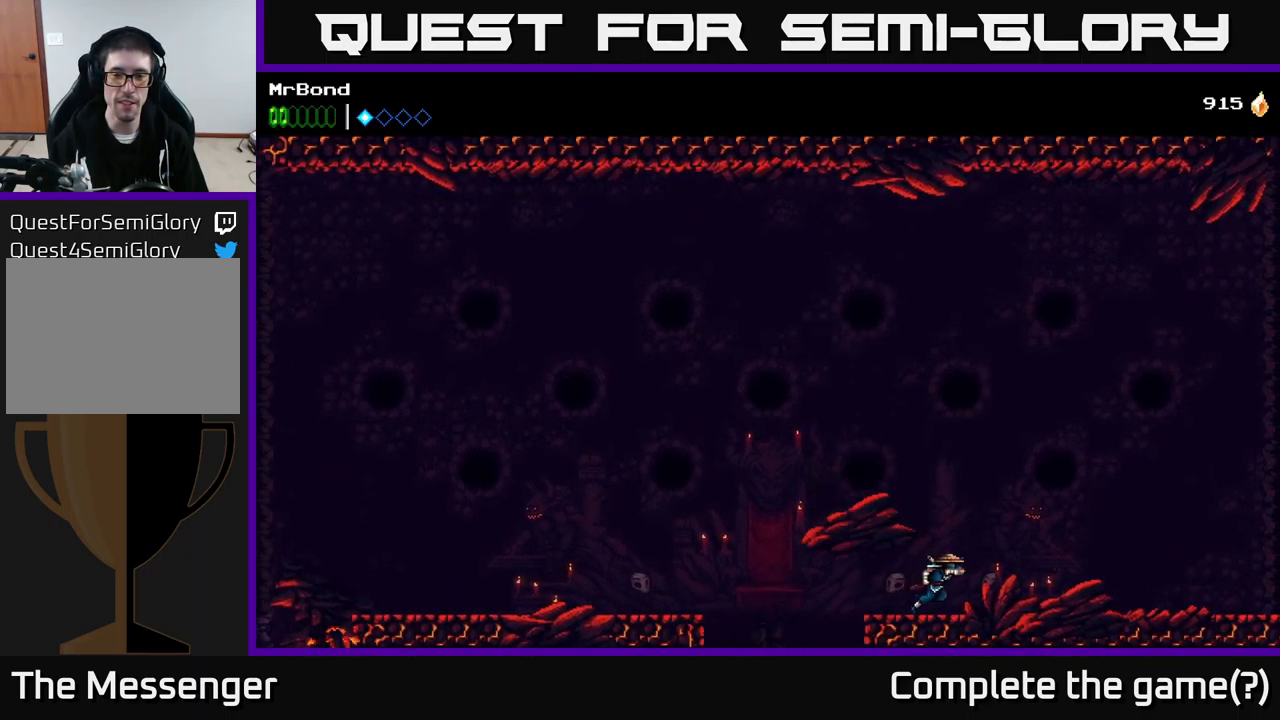
{"buttons": ["DPAD_RIGHT"], "right_stick": "center", "events": []}
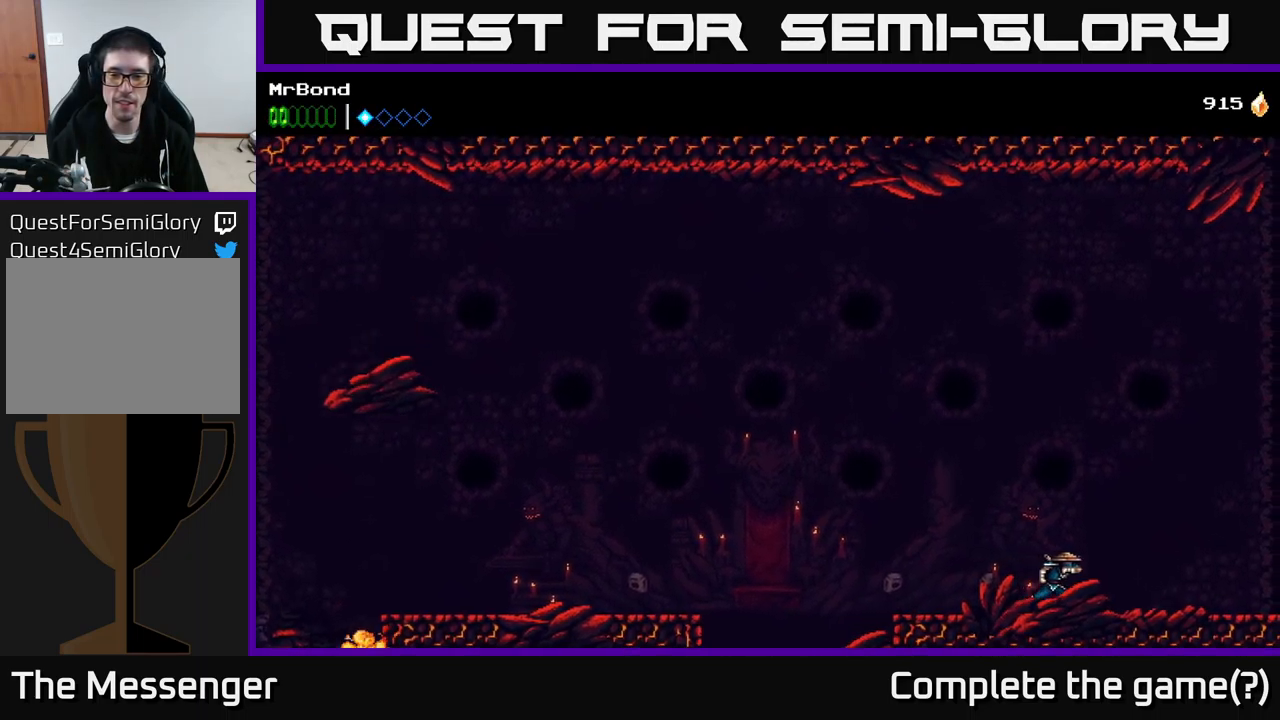
{"buttons": ["DPAD_RIGHT"], "right_stick": "center", "events": []}
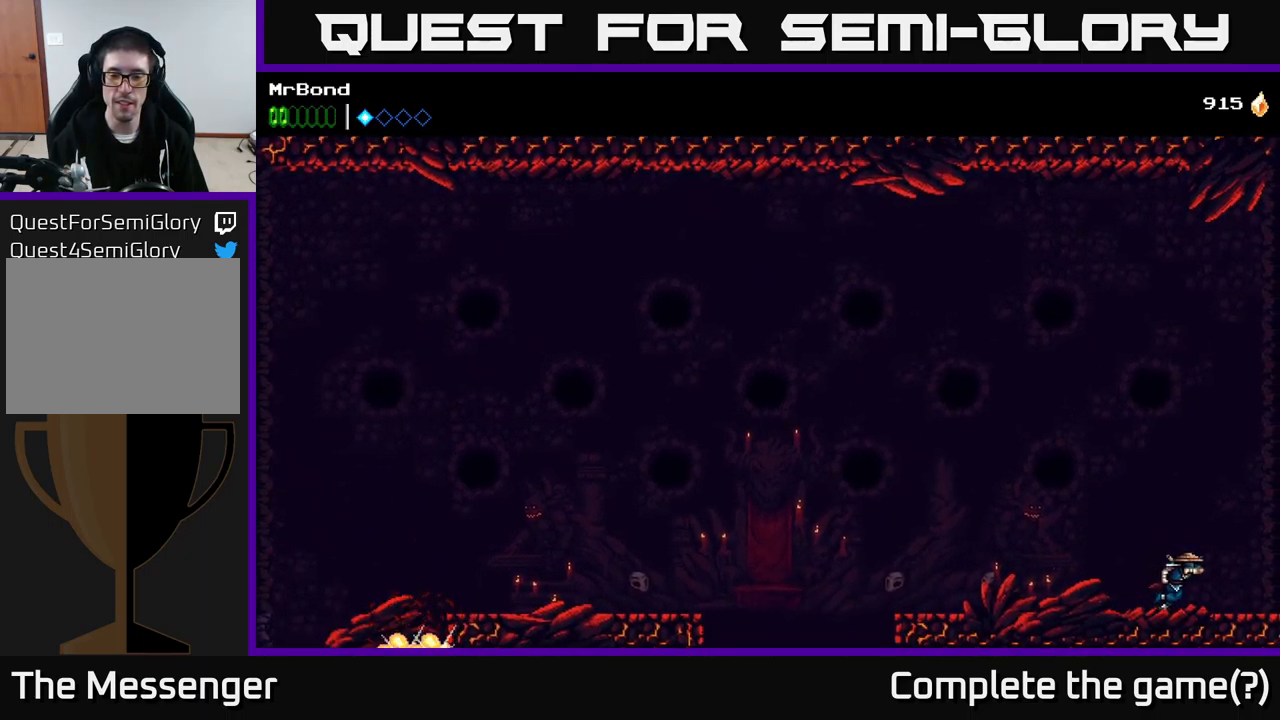
{"buttons": ["A", "DPAD_RIGHT"], "right_stick": "center", "events": [[300, "A", "down"]]}
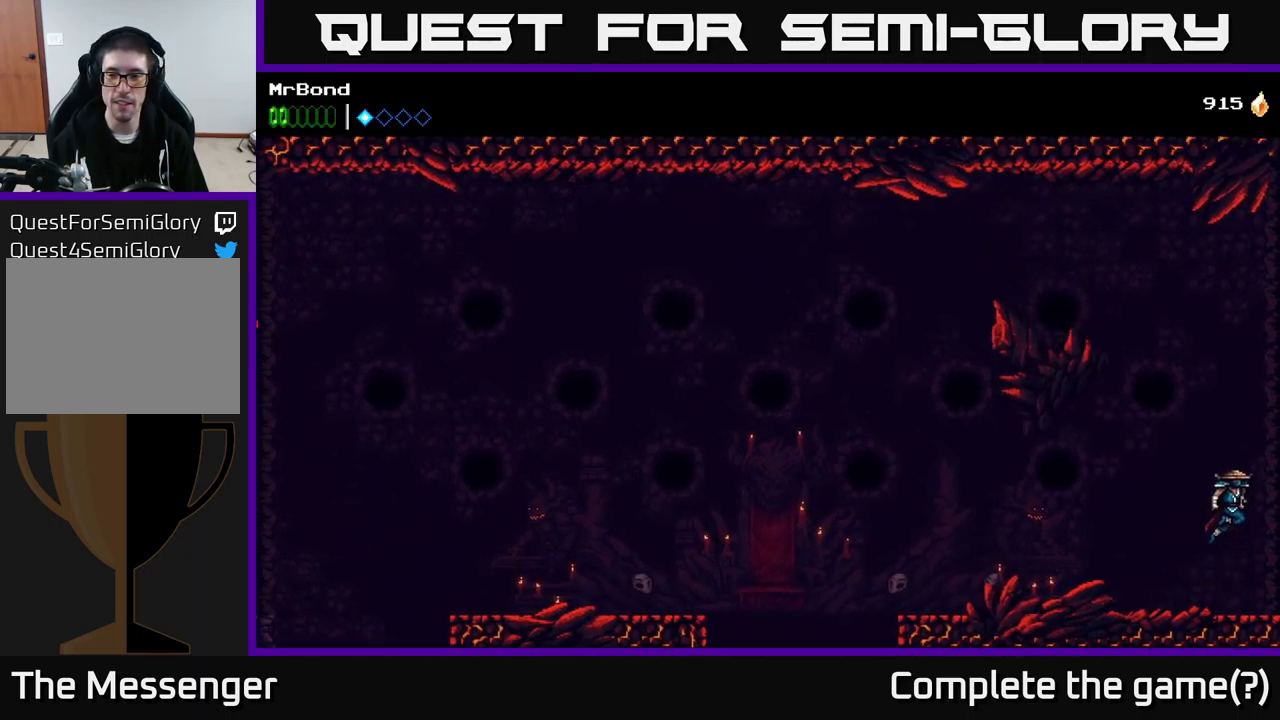
{"buttons": ["DPAD_LEFT"], "right_stick": "center", "events": [[333, "DPAD_RIGHT", "up"], [366, "A", "up"], [383, "DPAD_LEFT", "down"]]}
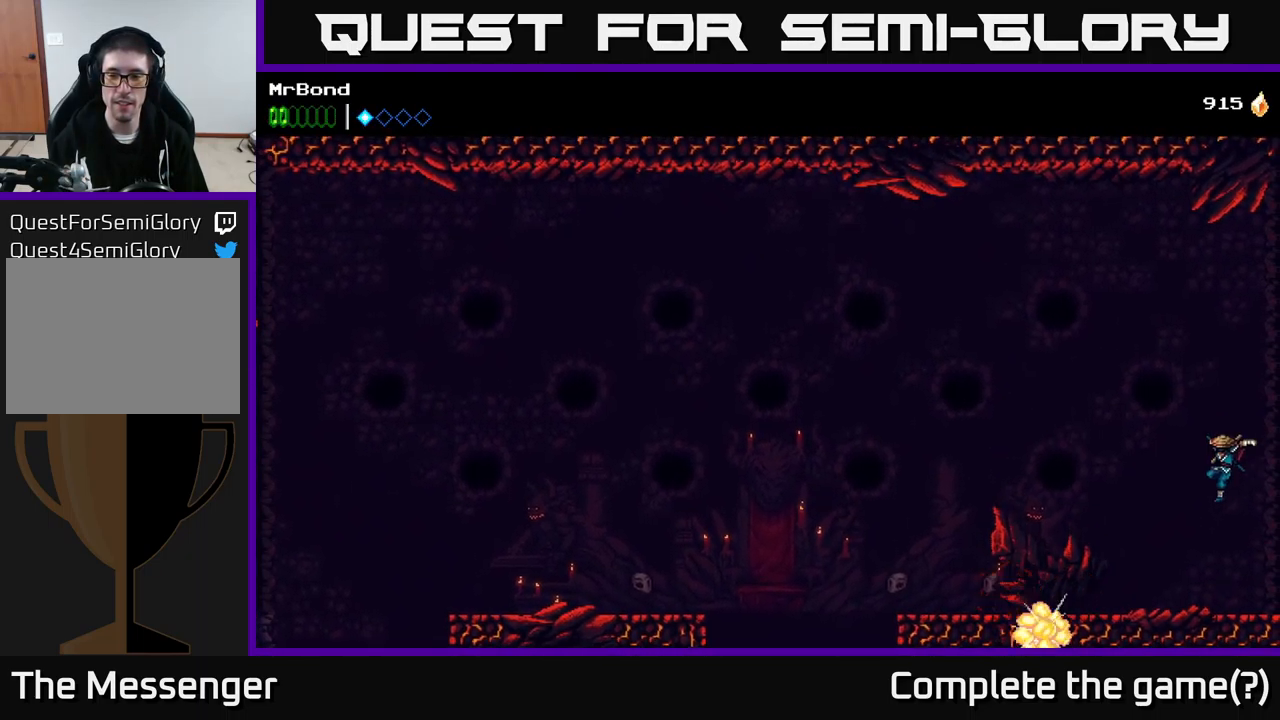
{"buttons": ["A", "DPAD_LEFT"], "right_stick": "center", "events": [[350, "DPAD_LEFT", "up"], [400, "DPAD_LEFT", "down"], [450, "A", "down"]]}
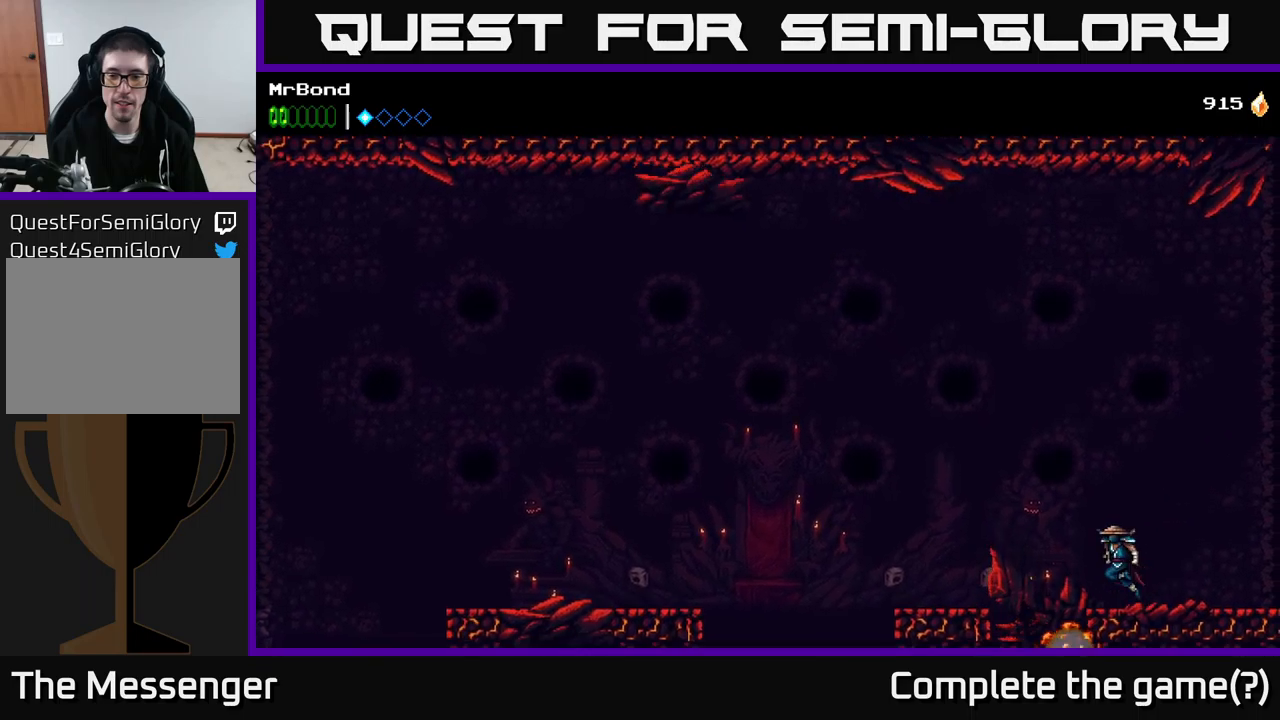
{"buttons": ["DPAD_LEFT"], "right_stick": "center", "events": [[167, "A", "up"]]}
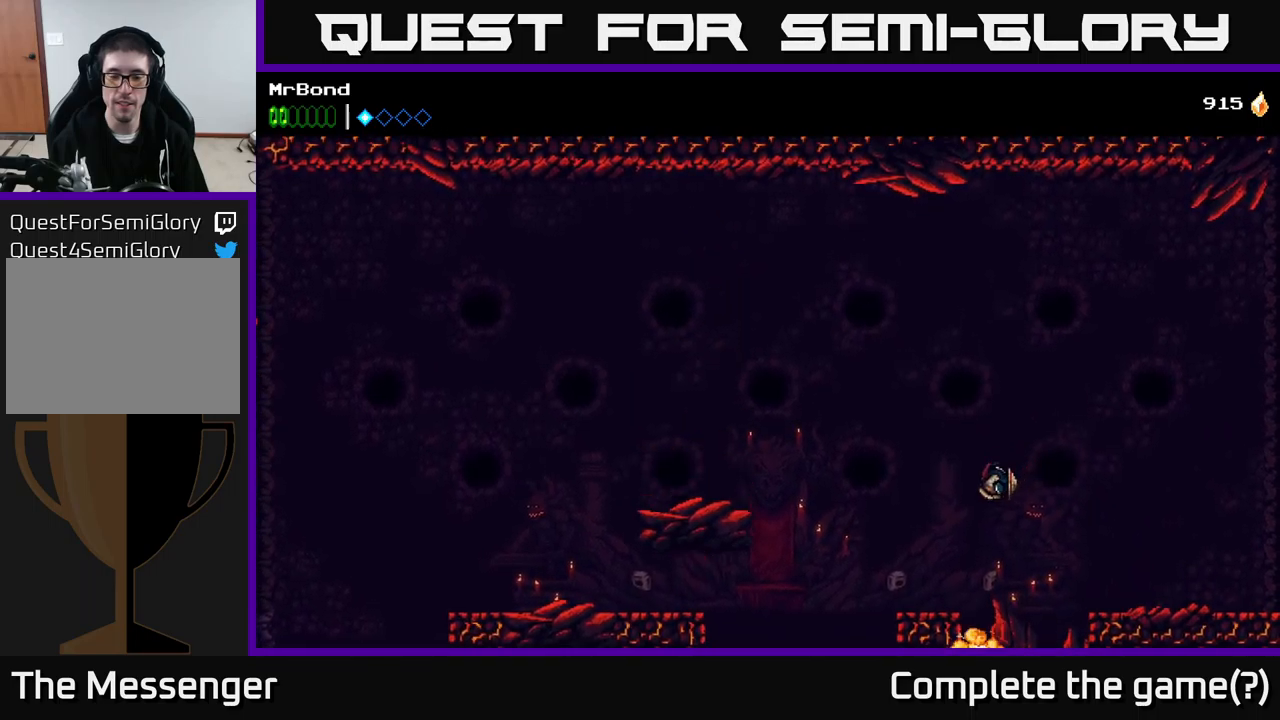
{"buttons": ["A", "DPAD_LEFT"], "right_stick": "center", "events": [[367, "A", "down"]]}
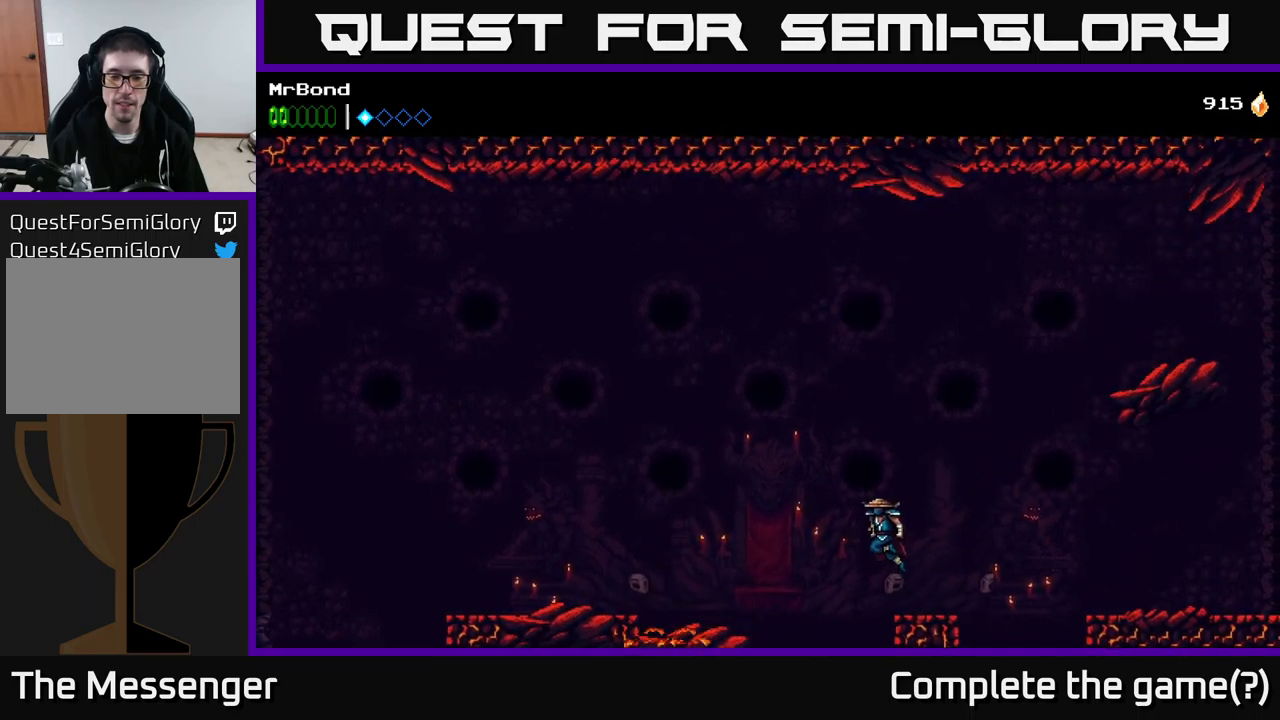
{"buttons": ["A", "DPAD_LEFT"], "right_stick": "center", "events": [[367, "A", "up"], [433, "A", "down"]]}
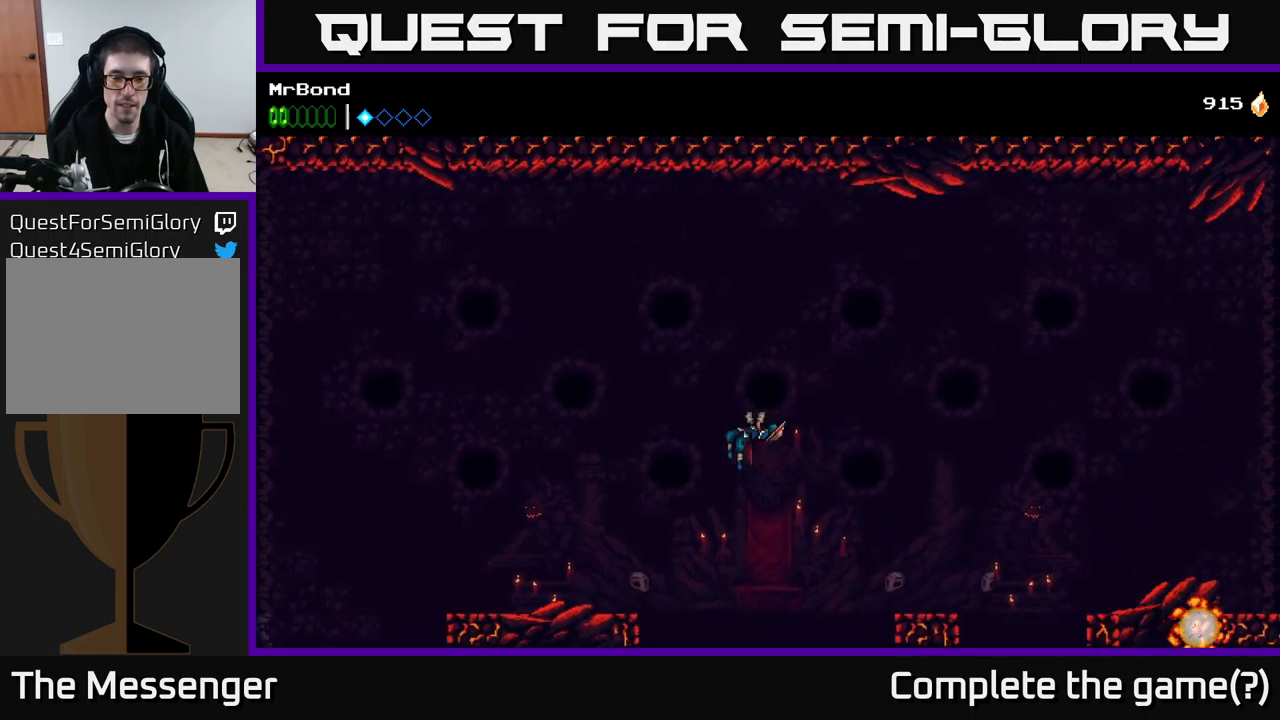
{"buttons": ["A", "DPAD_LEFT"], "right_stick": "center", "events": []}
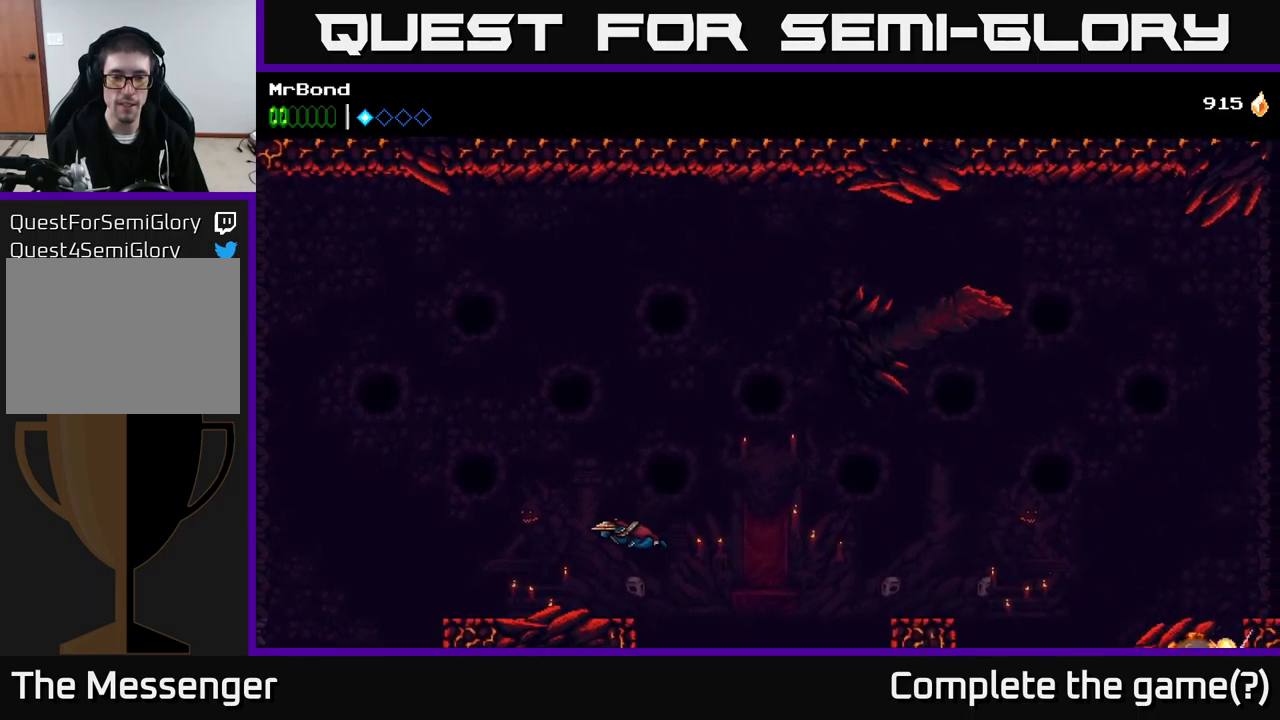
{"buttons": ["DPAD_RIGHT"], "right_stick": "center", "events": [[17, "A", "up"], [167, "DPAD_LEFT", "up"], [300, "DPAD_RIGHT", "down"]]}
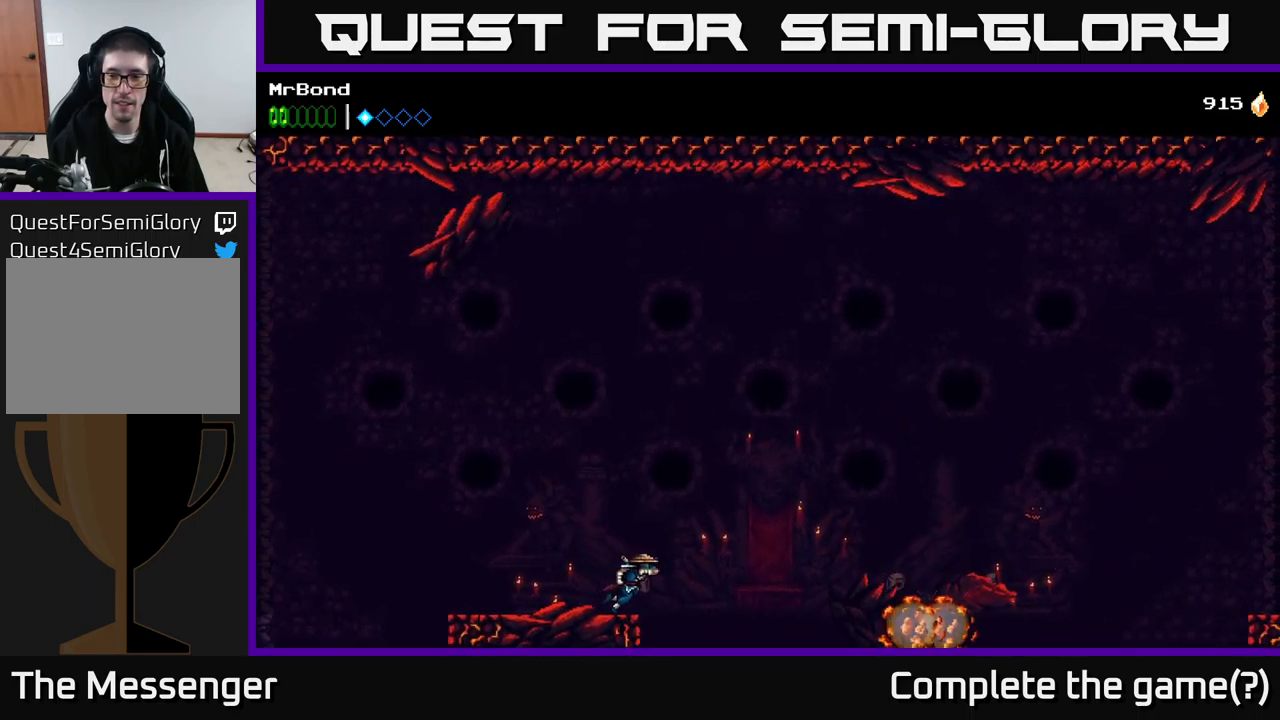
{"buttons": ["A", "DPAD_RIGHT"], "right_stick": "center", "events": [[17, "A", "down"]]}
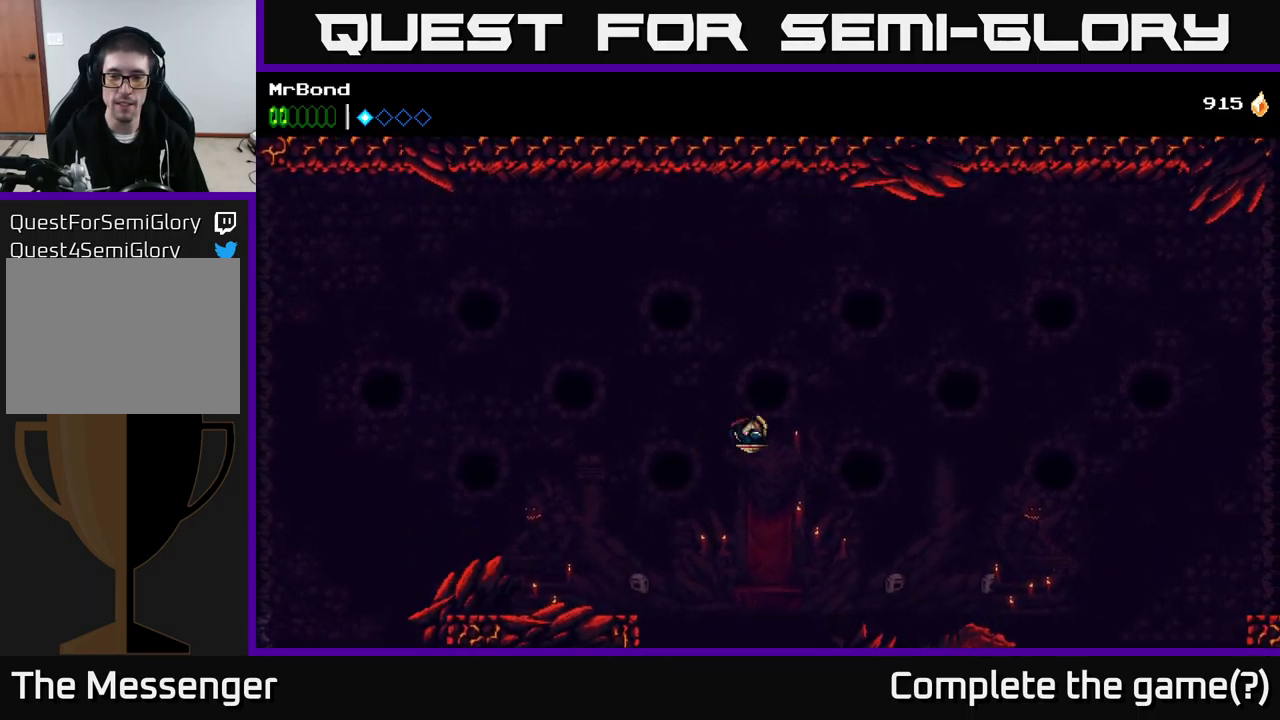
{"buttons": ["A", "DPAD_LEFT"], "right_stick": "center", "events": [[33, "DPAD_RIGHT", "up"], [50, "A", "up"], [50, "DPAD_LEFT", "down"], [100, "A", "down"]]}
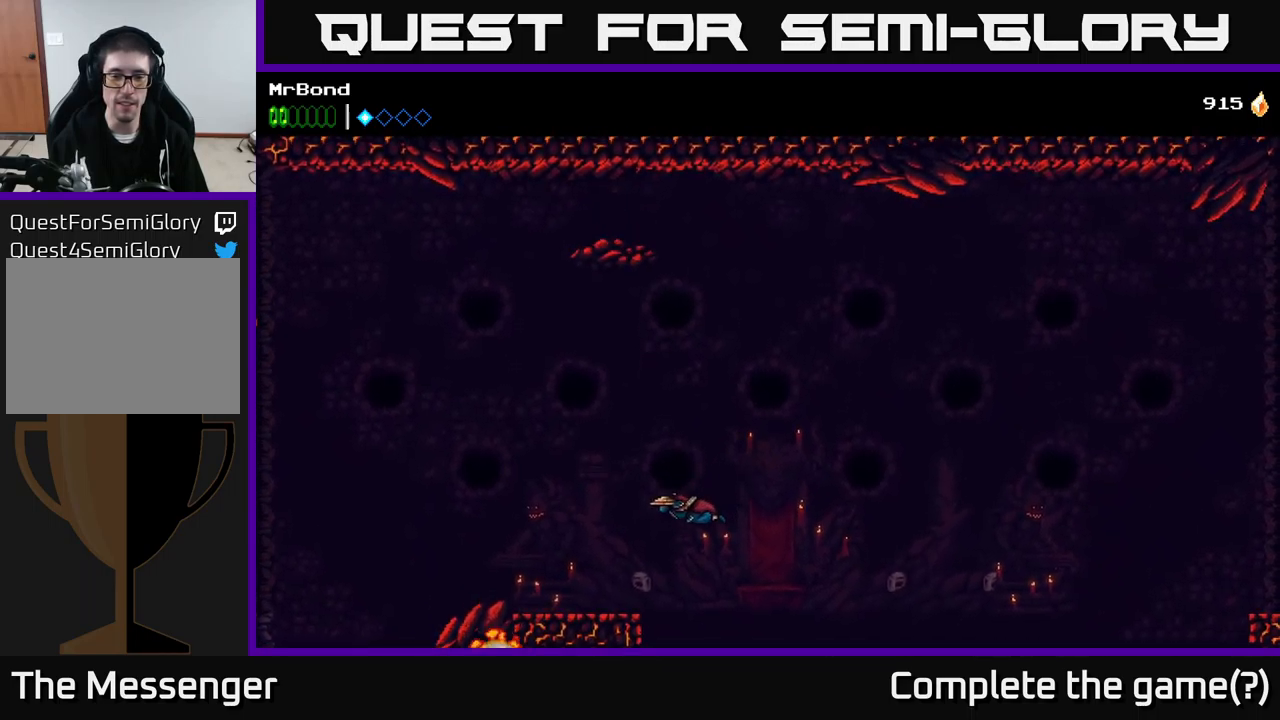
{"buttons": ["DPAD_LEFT"], "right_stick": "center", "events": [[183, "A", "up"]]}
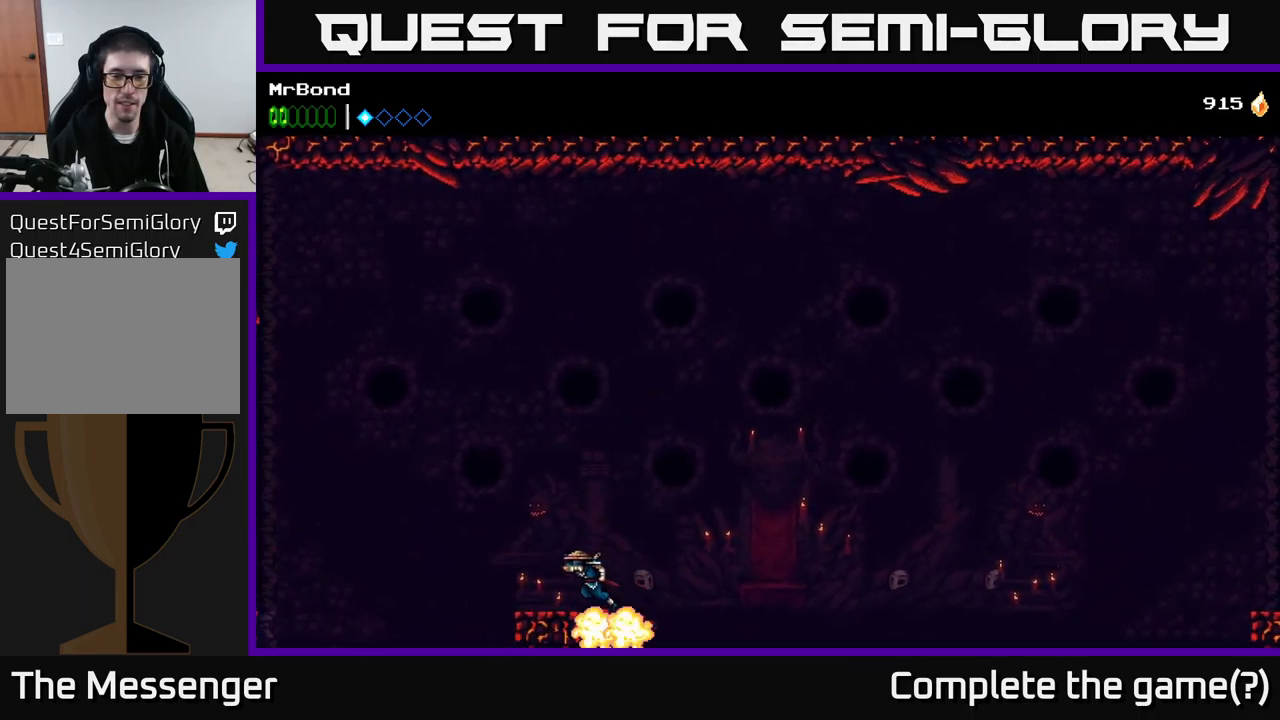
{"buttons": [], "right_stick": "center", "events": [[133, "DPAD_LEFT", "up"]]}
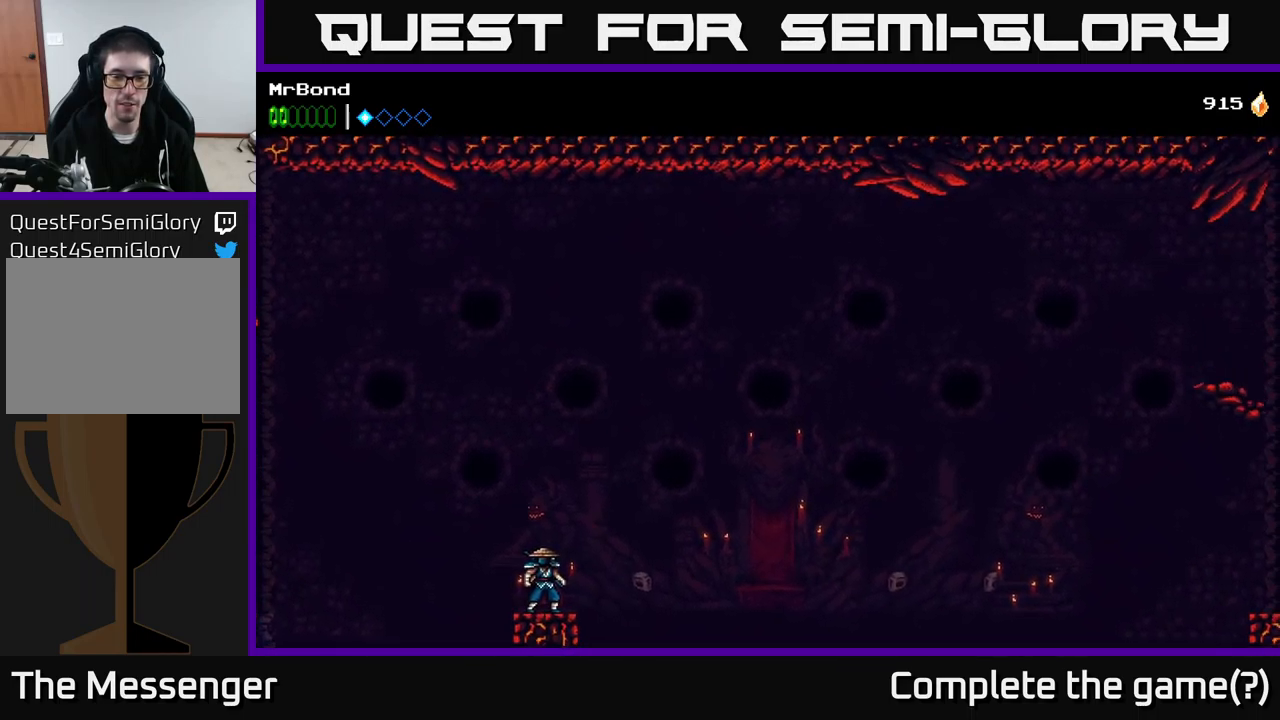
{"buttons": [], "right_stick": "center", "events": [[17, "DPAD_RIGHT", "down"], [83, "DPAD_RIGHT", "up"]]}
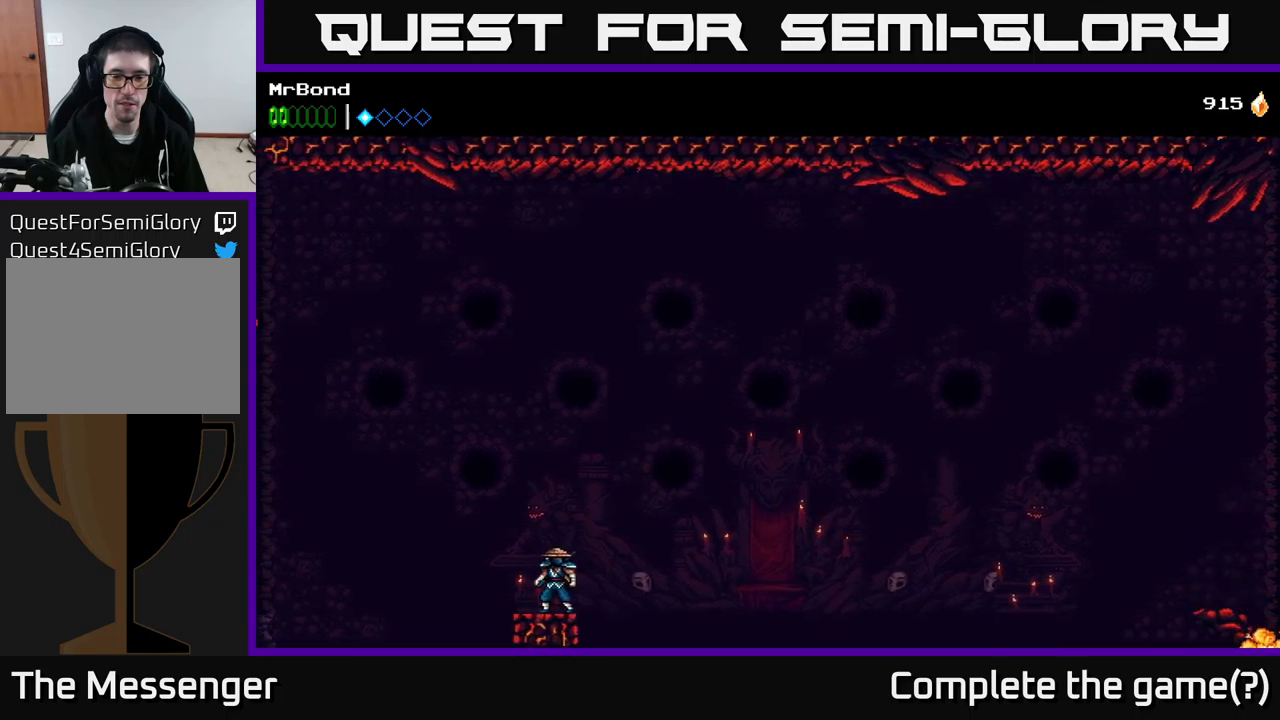
{"buttons": [], "right_stick": "center", "events": []}
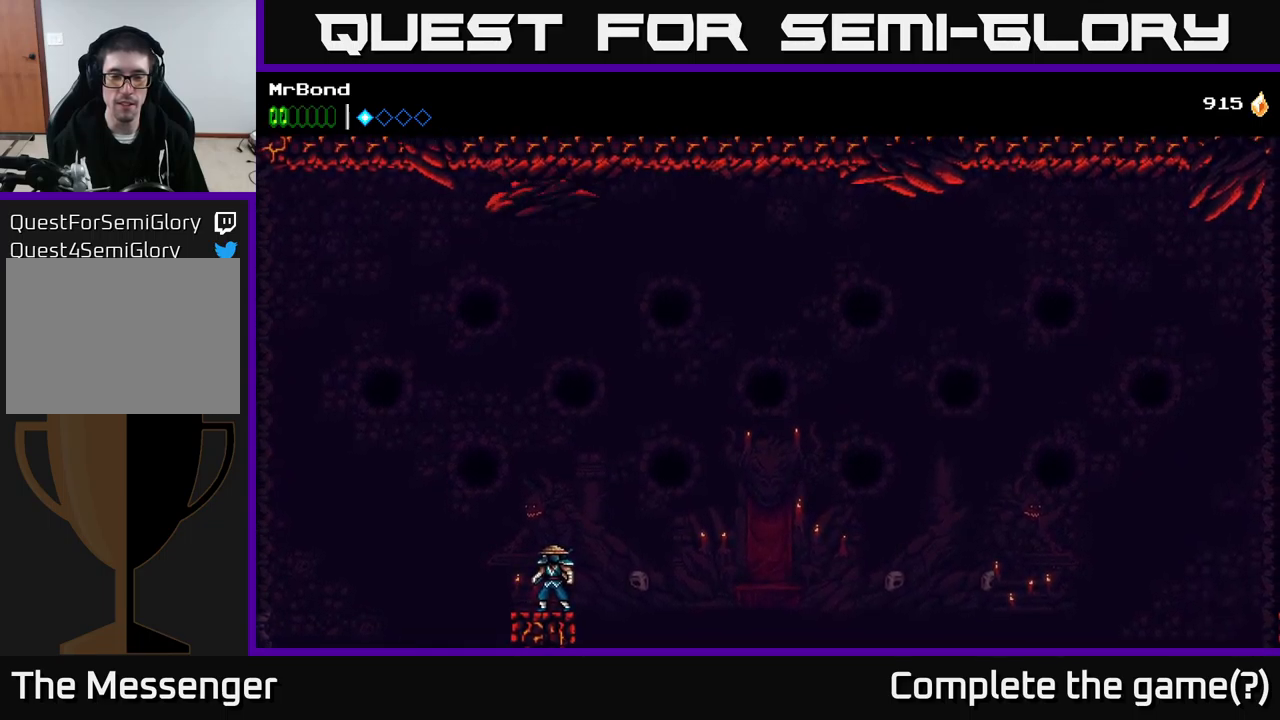
{"buttons": ["A"], "right_stick": "center", "events": [[350, "A", "down"]]}
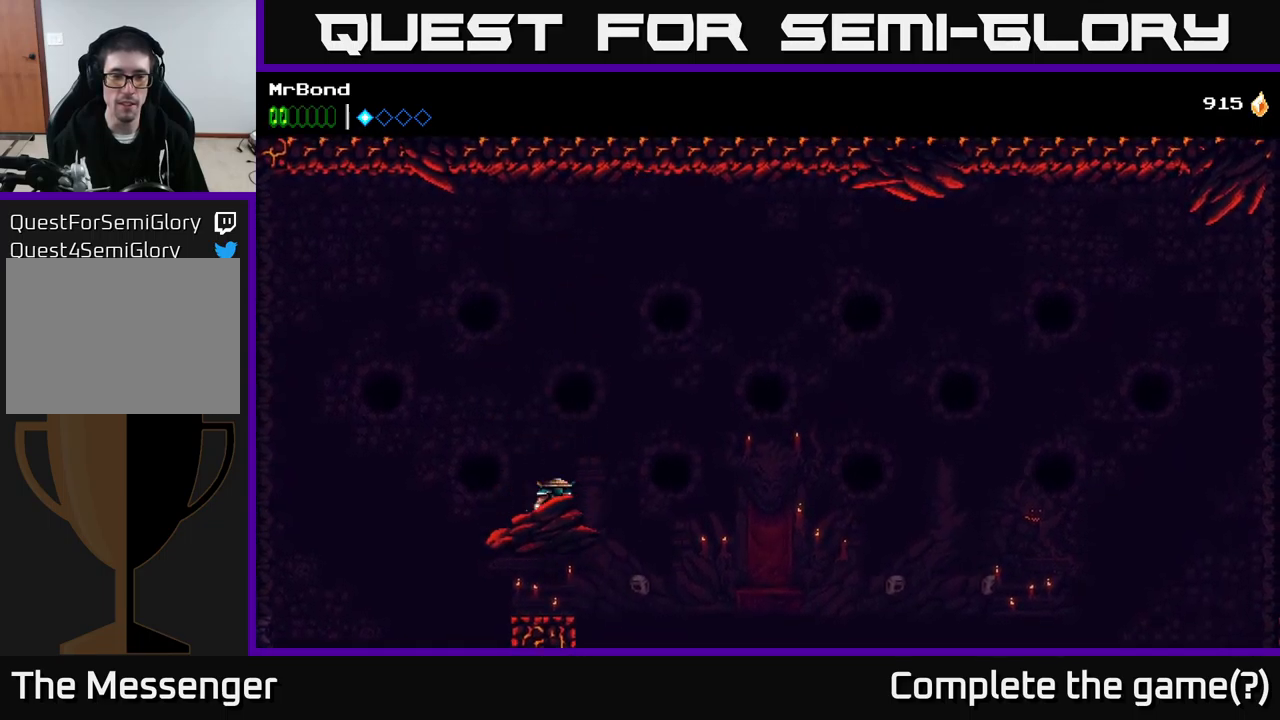
{"buttons": ["A"], "right_stick": "center", "events": [[450, "A", "up"], [500, "A", "down"]]}
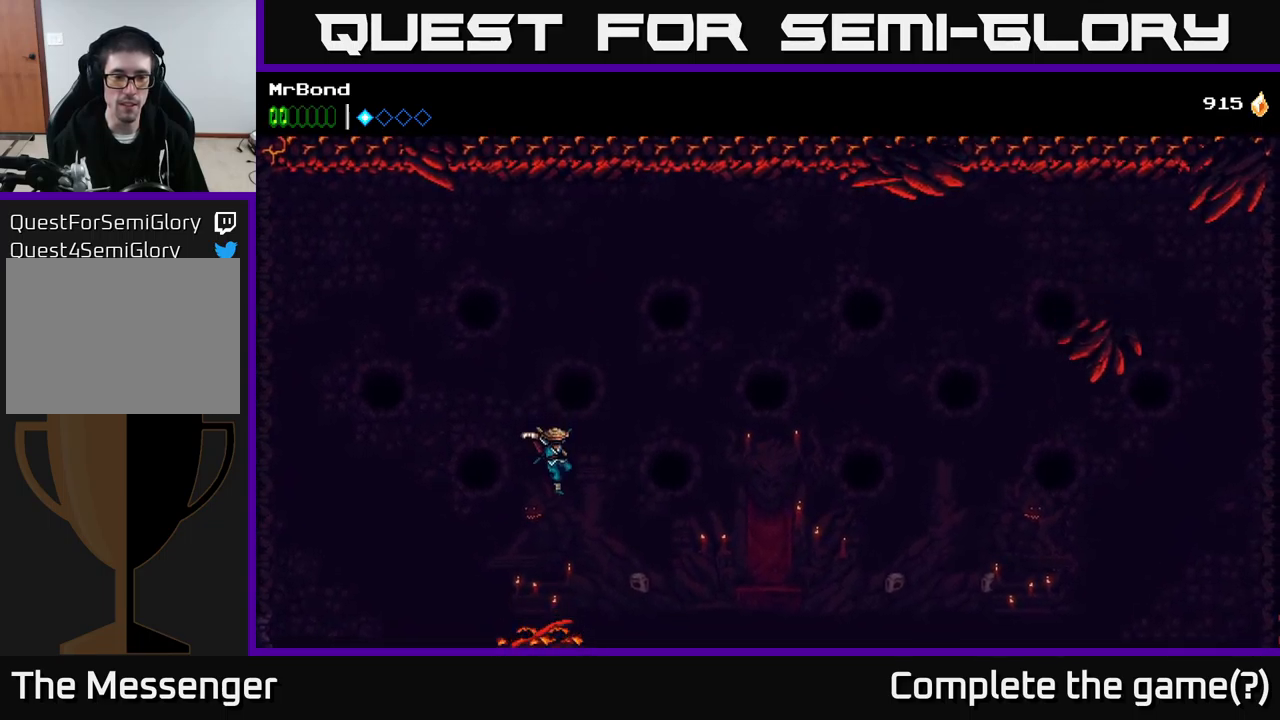
{"buttons": ["A"], "right_stick": "center", "events": []}
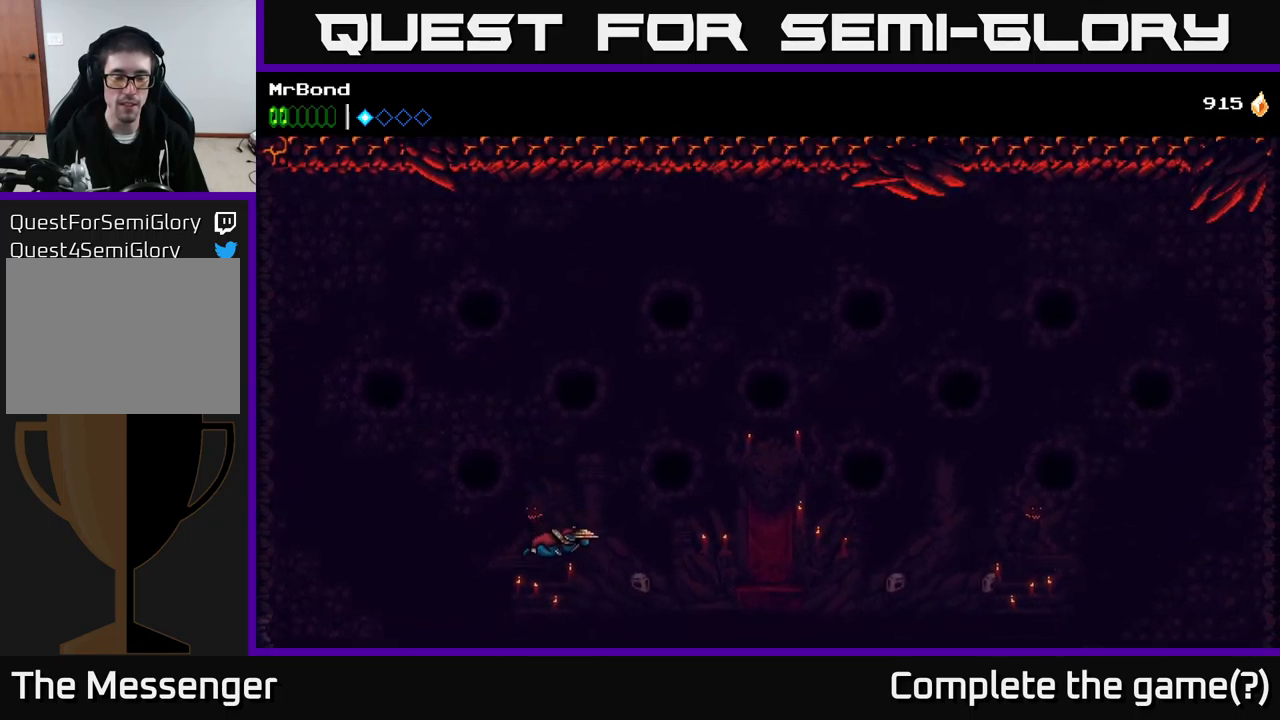
{"buttons": ["A", "DPAD_RIGHT"], "right_stick": "center", "events": [[50, "DPAD_RIGHT", "down"]]}
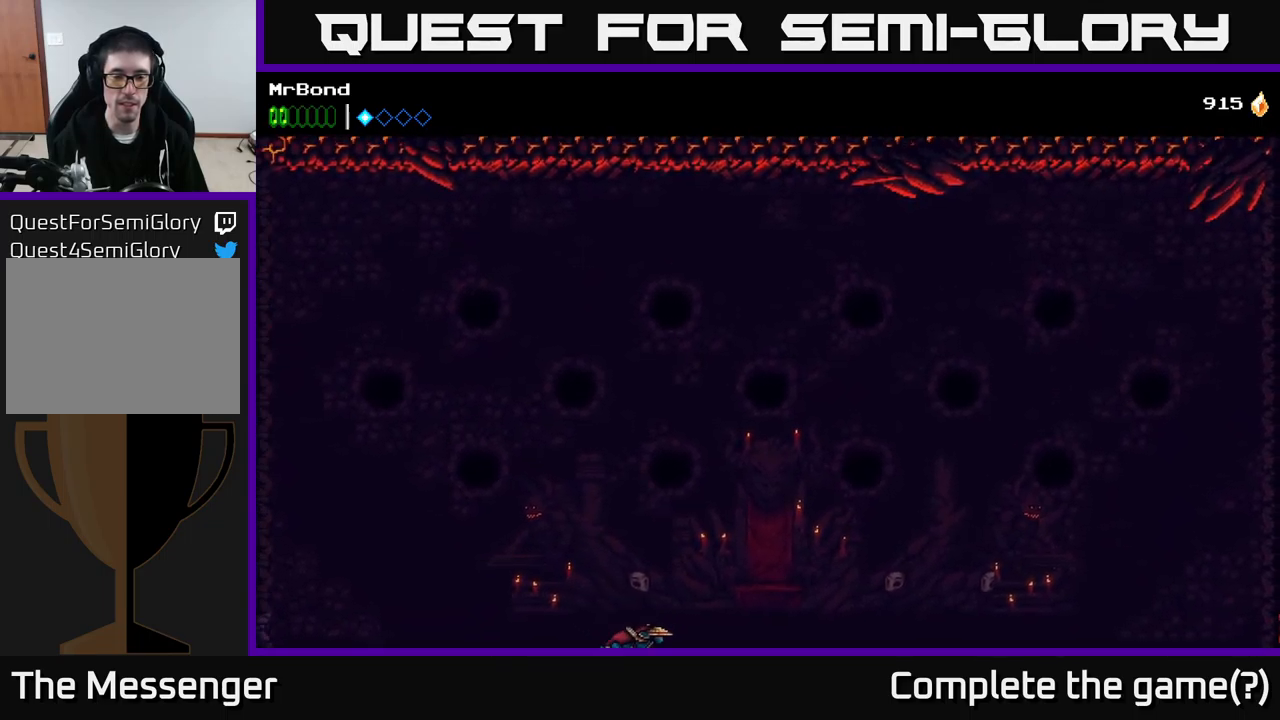
{"buttons": ["A", "DPAD_RIGHT"], "right_stick": "center", "events": []}
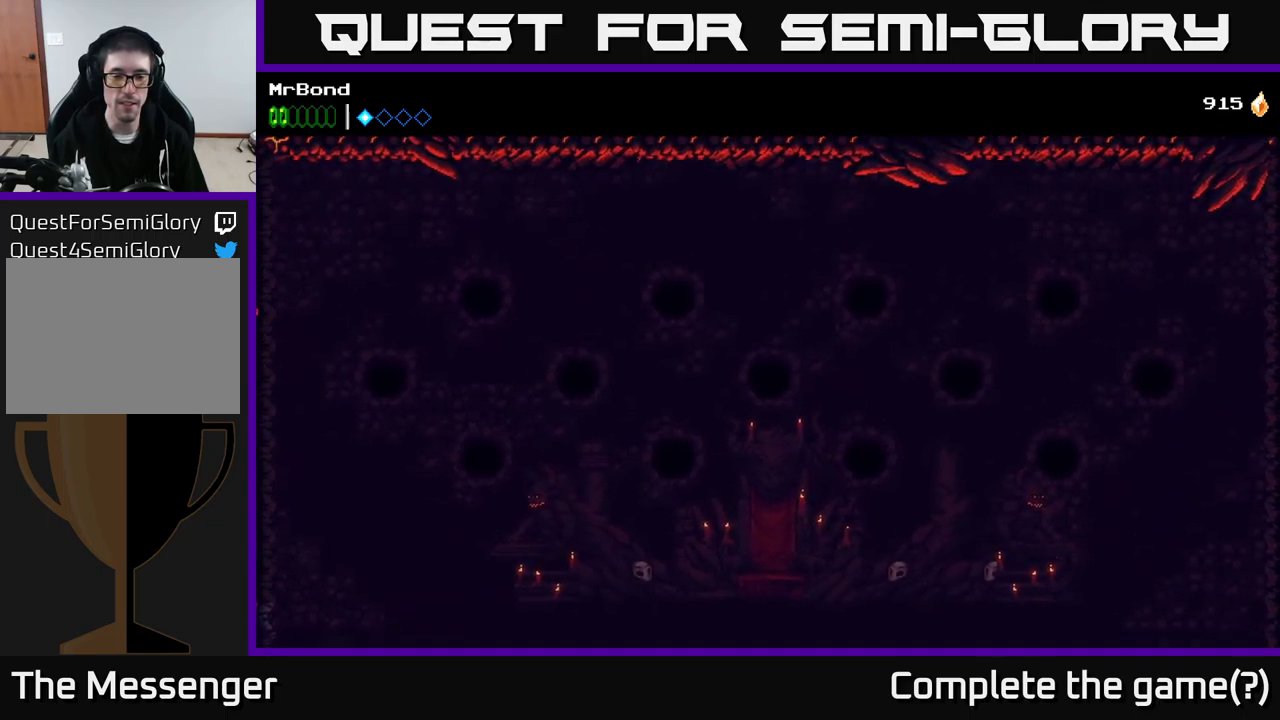
{"buttons": ["A", "DPAD_RIGHT"], "right_stick": "center", "events": []}
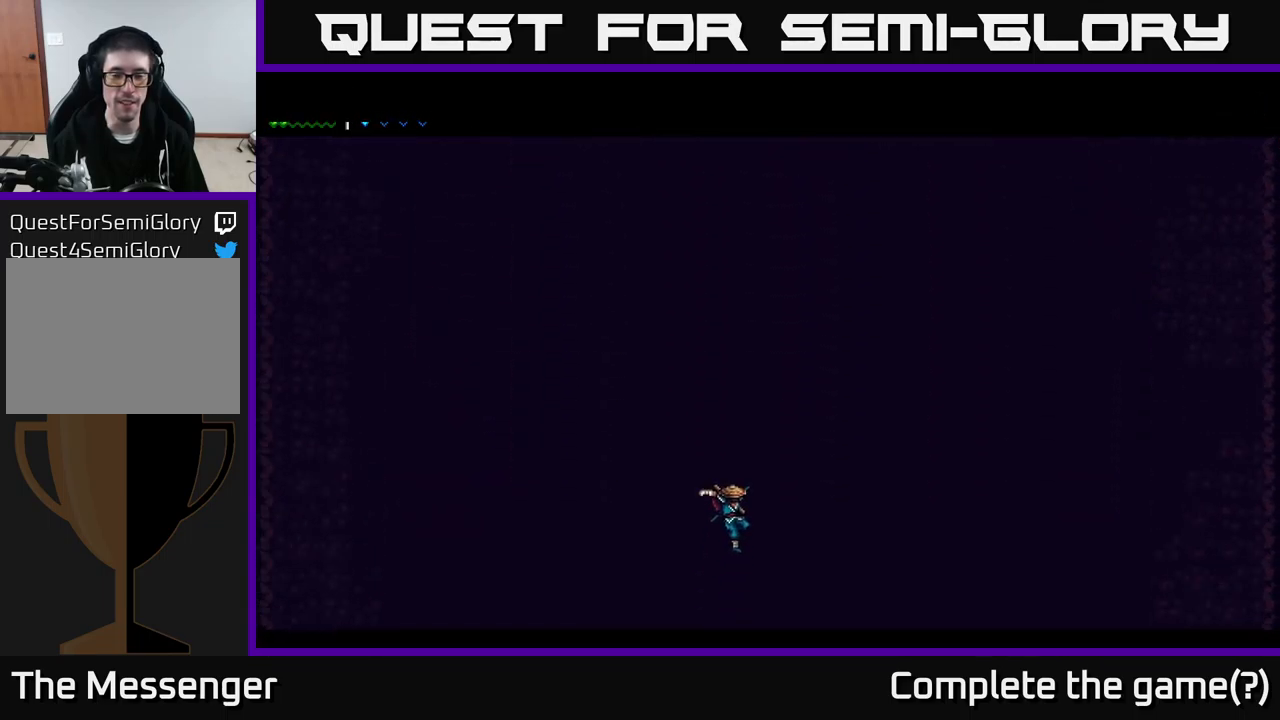
{"buttons": [], "right_stick": "center", "events": [[467, "A", "up"], [484, "DPAD_RIGHT", "up"]]}
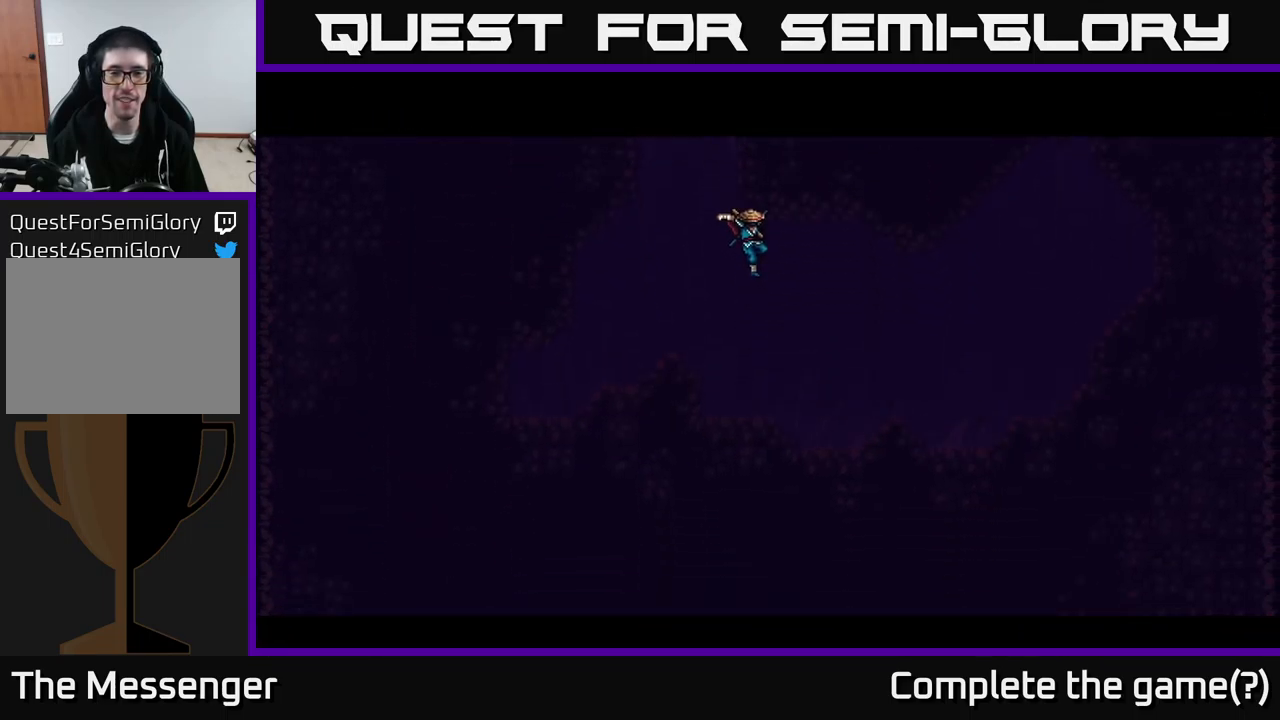
{"buttons": ["DPAD_RIGHT"], "right_stick": "center", "events": [[117, "A", "down"], [500, "A", "up"], [500, "DPAD_RIGHT", "down"]]}
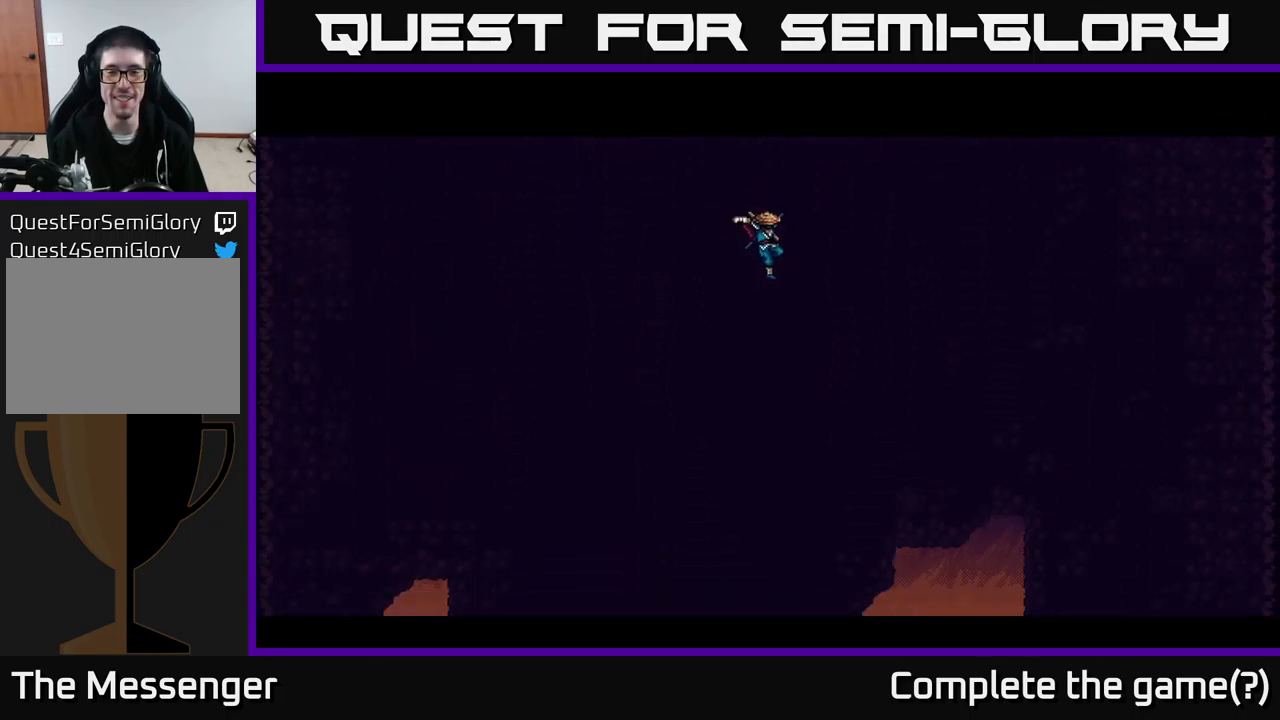
{"buttons": ["A", "DPAD_RIGHT"], "right_stick": "center", "events": [[117, "DPAD_RIGHT", "up"], [334, "A", "down"], [401, "DPAD_RIGHT", "down"]]}
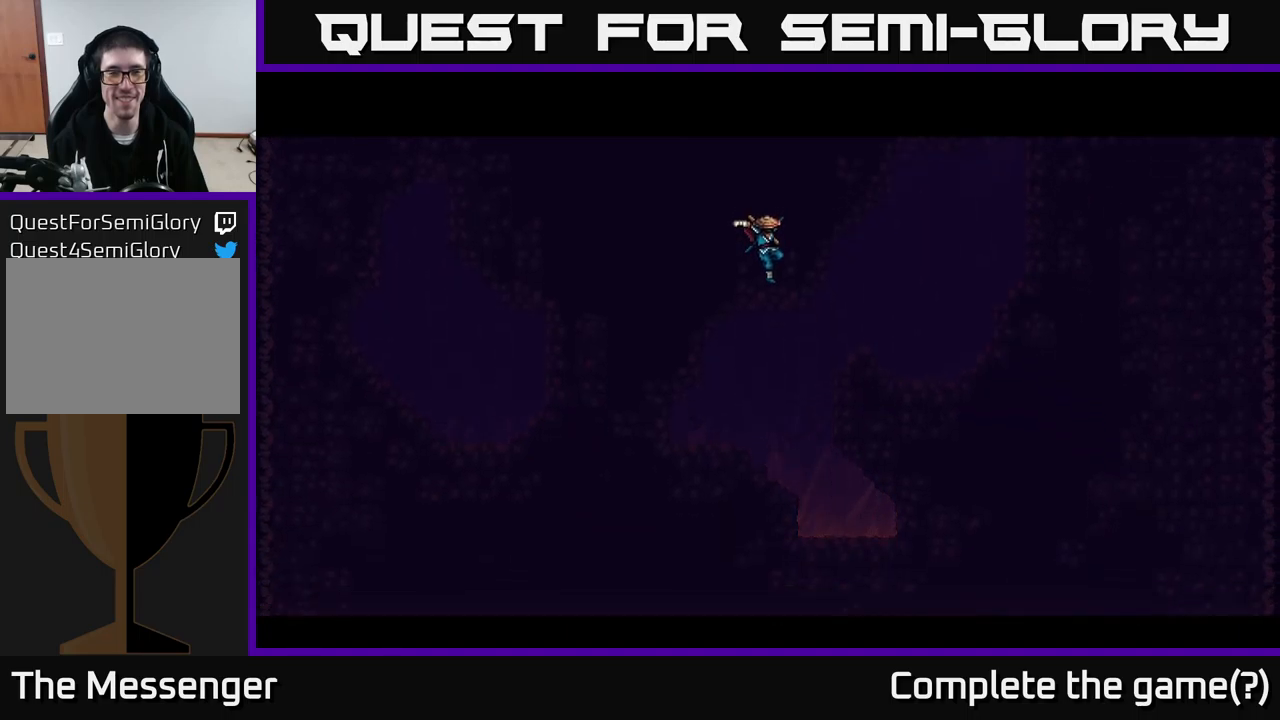
{"buttons": [], "right_stick": "center", "events": [[100, "A", "up"], [100, "DPAD_RIGHT", "up"]]}